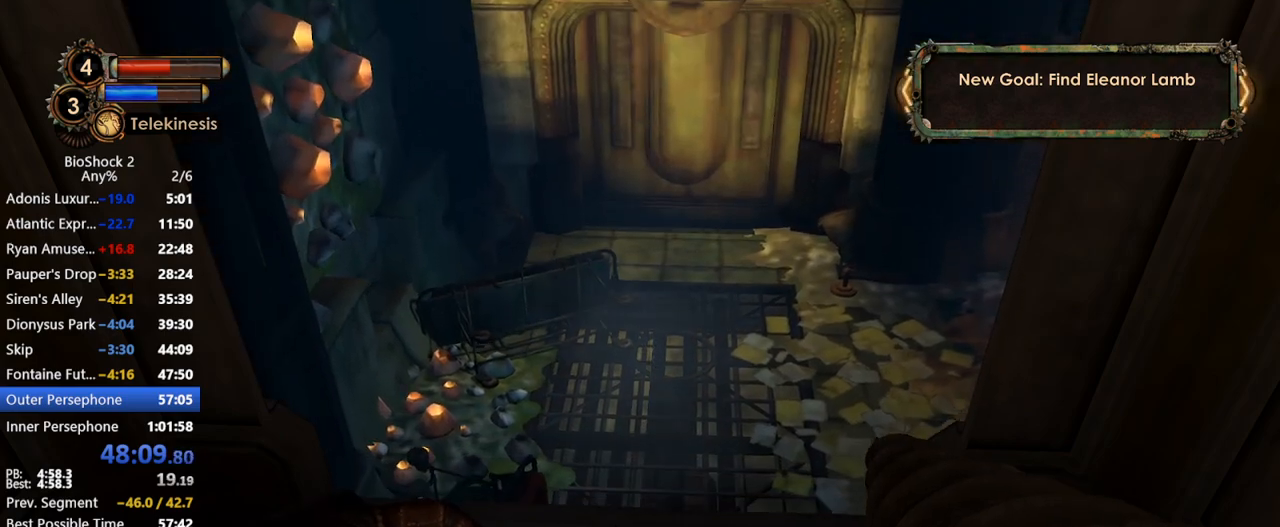
Gameplay with keyboard and mouse; each line is a JSON object with the keys and mouse buttons held at the frame after it. "events" lists presses ("down") and releases ("up") of "1", "2", "3", "4", "5", "a", "c", "caps_lock", "ctrl", "d", "e", "f", "f1", "f2", "f3", "f4", "q", "r", "s", "shift", "space", "t", "tab", "v", "w", "x", "z", "mouse_left", "mouse_middle", "mouse_right", "mouse_mb4", "mouse_wheel_up" and "mouse_wheel_down" between this image and that frame as [ms after this image, input, new state], when the widget could be followed in between. "mouse_left", "mouse_middle", "mouse_right", "mouse_mb4", "mouse_wheel_up", "mouse_wheel_down" = the "left", "middle", "right", "mb4", "wheel_up", "wheel_down" buttons of the "mouse" list. No other keys are recorded. Not read: mouse_move other_keys.
{"keys": ["w"], "mouse": [], "events": [[267, "w", "down"]]}
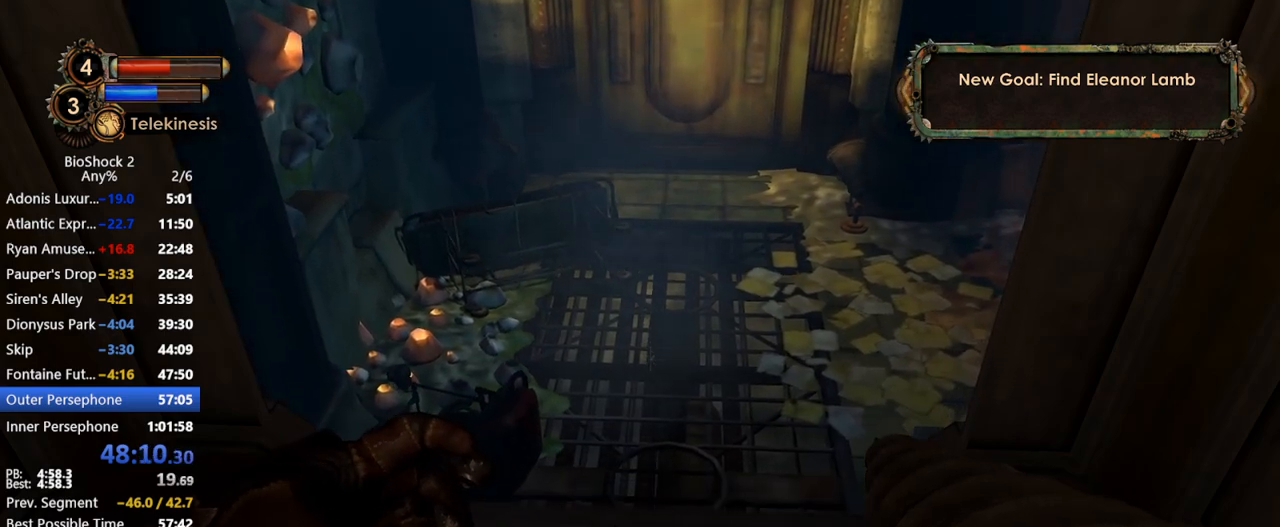
{"keys": ["w"], "mouse": [], "events": []}
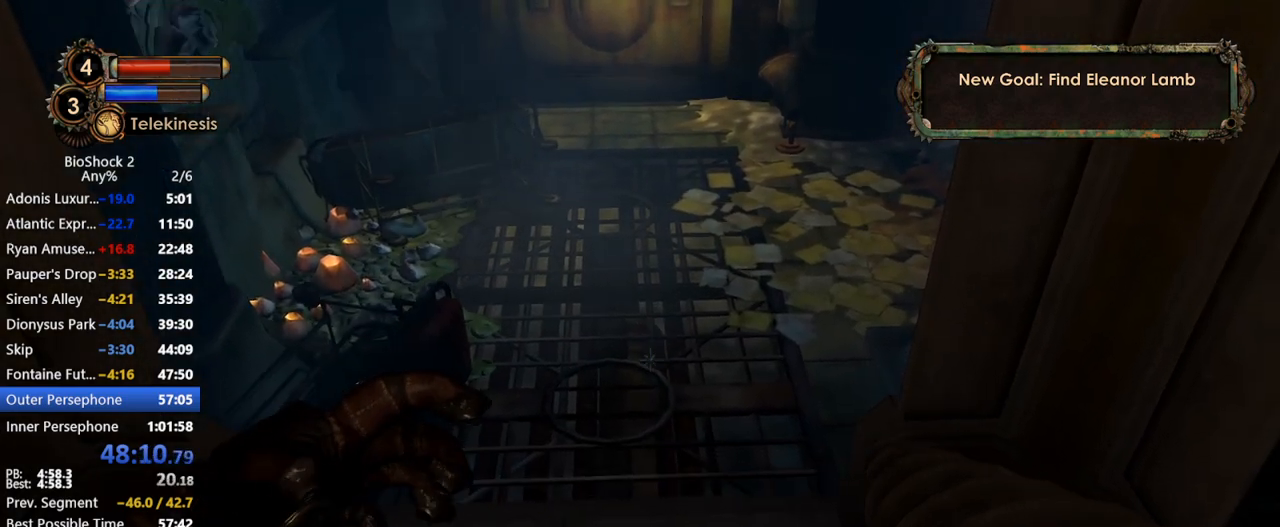
{"keys": ["w"], "mouse": [], "events": []}
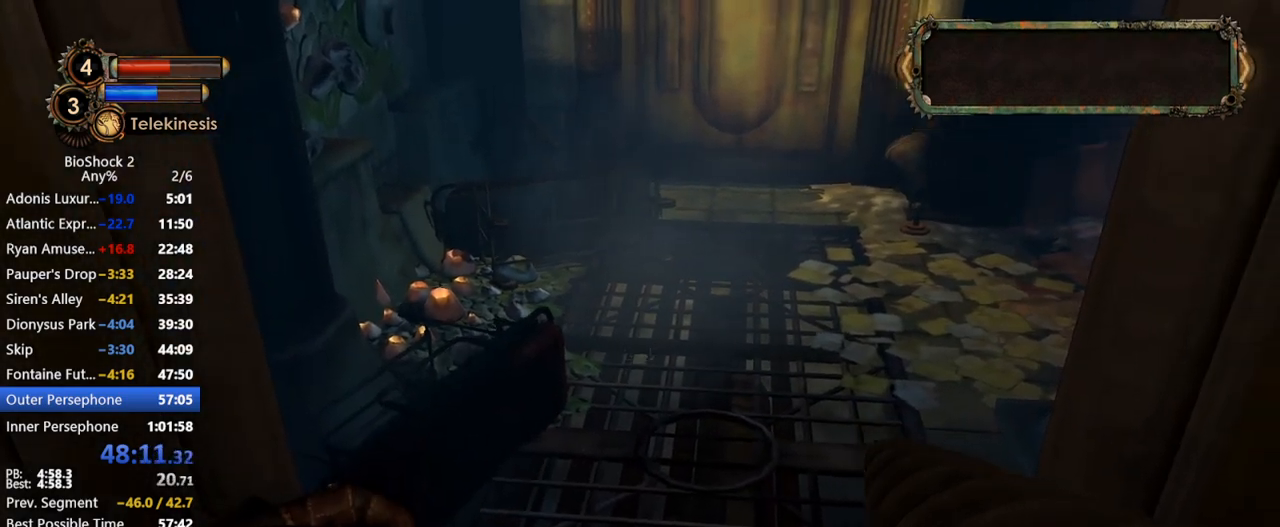
{"keys": ["w"], "mouse": [], "events": []}
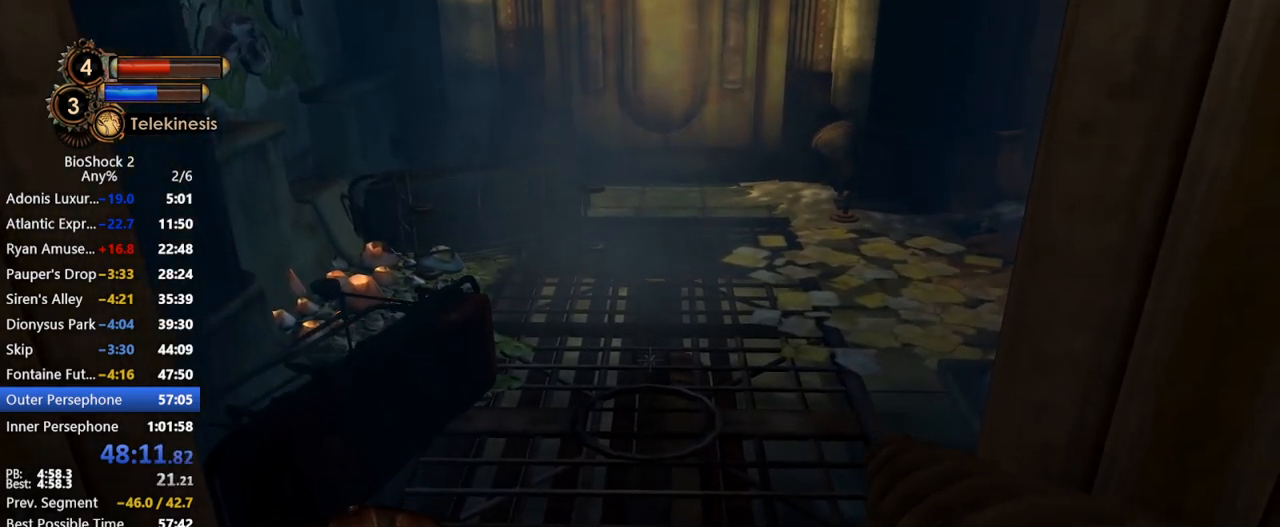
{"keys": ["w"], "mouse": [], "events": []}
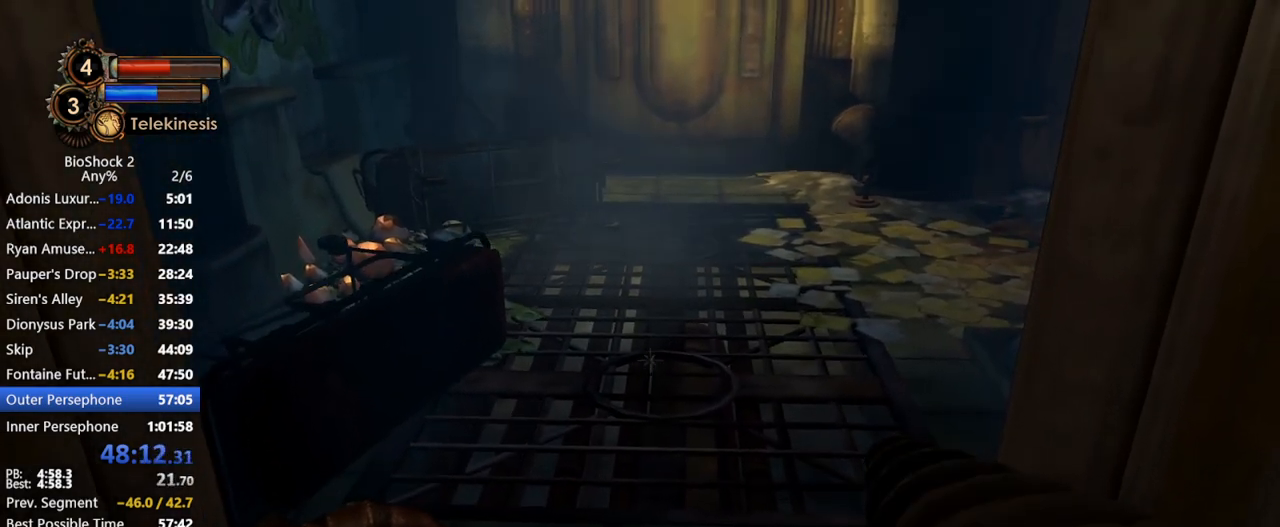
{"keys": ["w"], "mouse": [], "events": []}
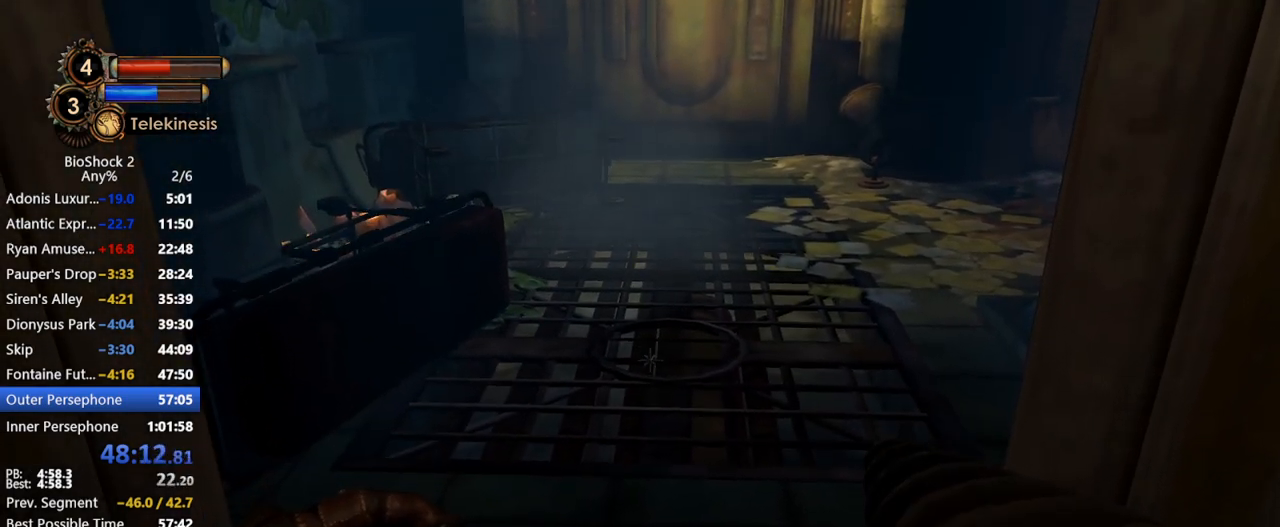
{"keys": ["w"], "mouse": [], "events": []}
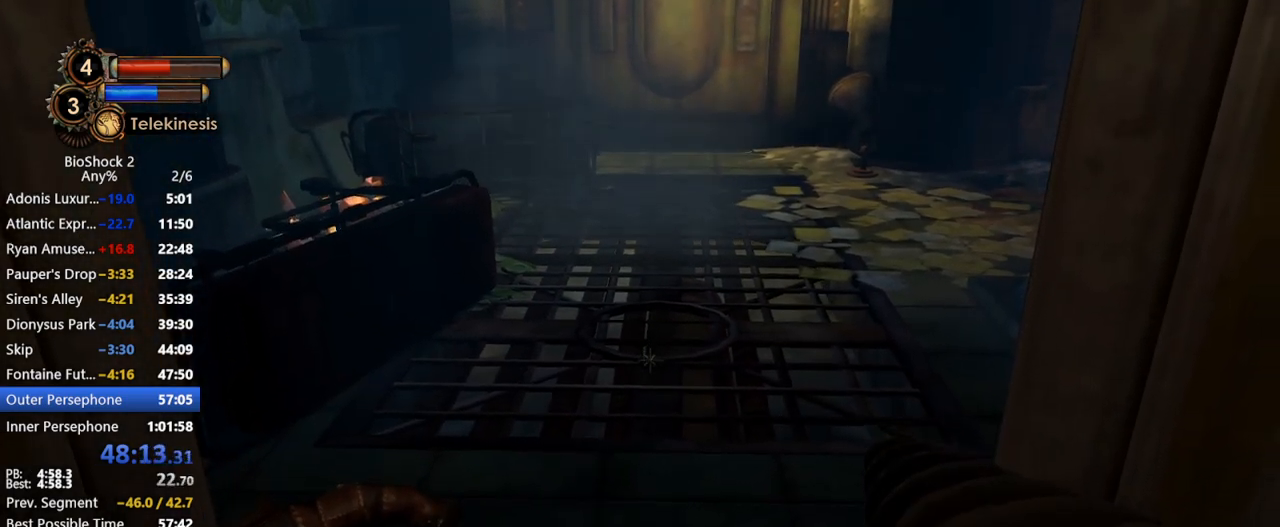
{"keys": ["w"], "mouse": [], "events": []}
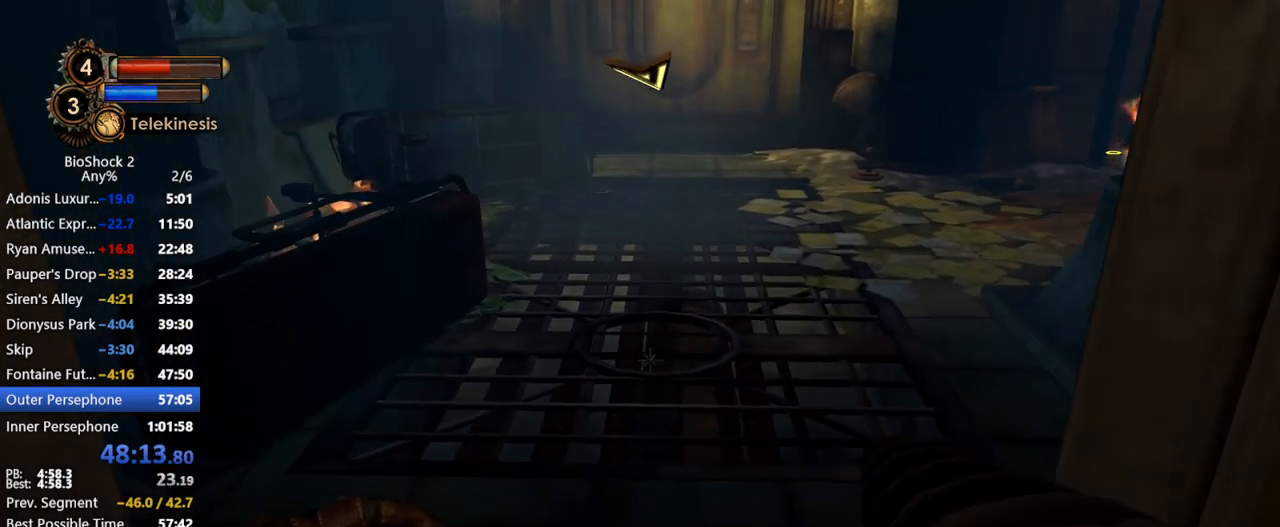
{"keys": ["w"], "mouse": [], "events": []}
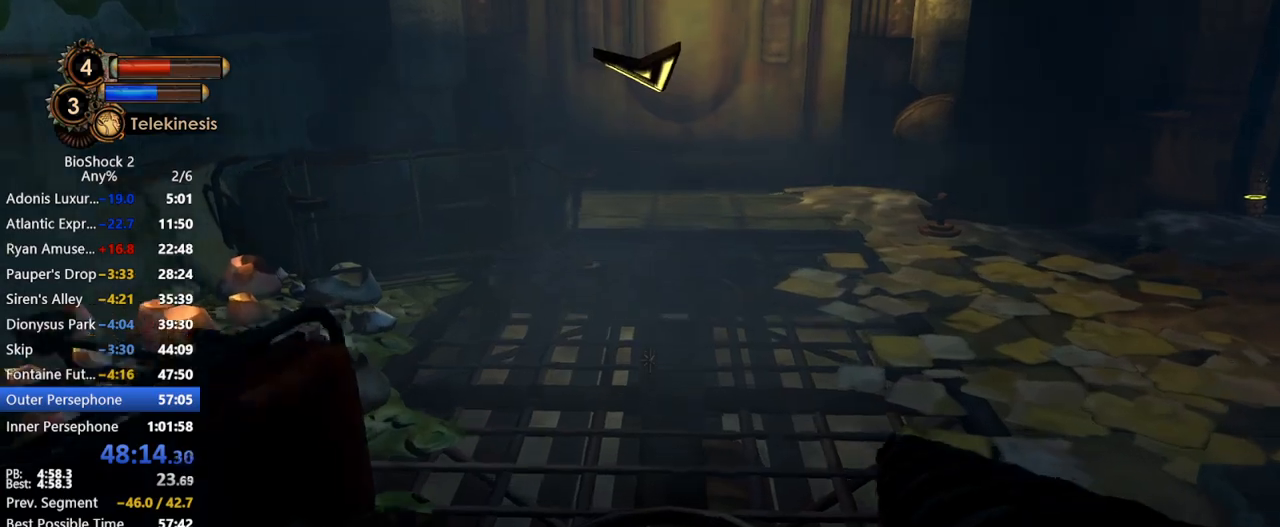
{"keys": ["w"], "mouse": [], "events": []}
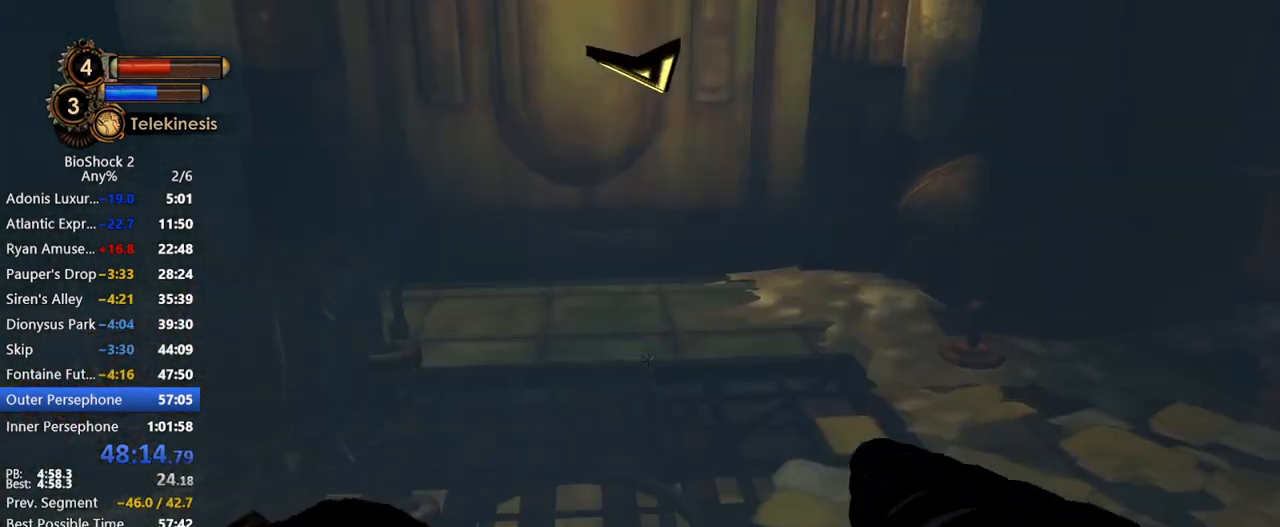
{"keys": ["w"], "mouse": [], "events": []}
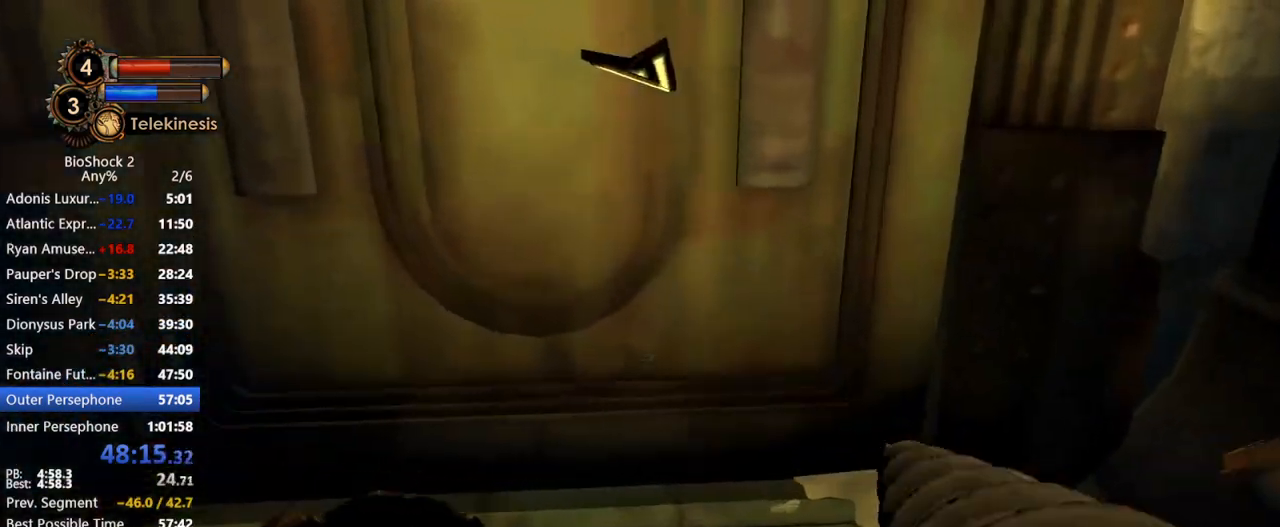
{"keys": ["w"], "mouse": [], "events": []}
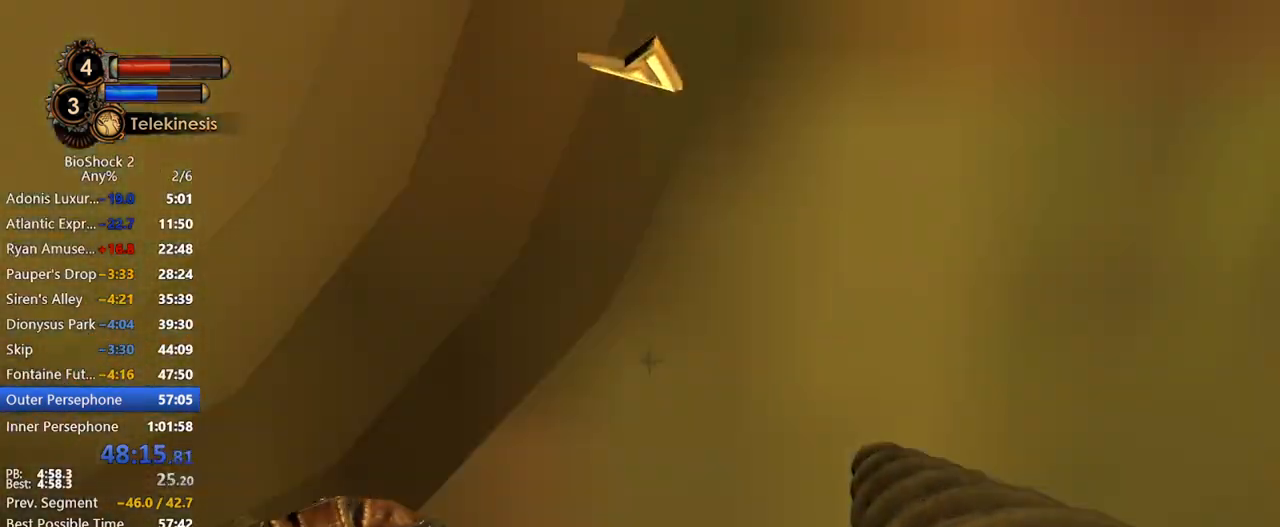
{"keys": ["w"], "mouse": [], "events": []}
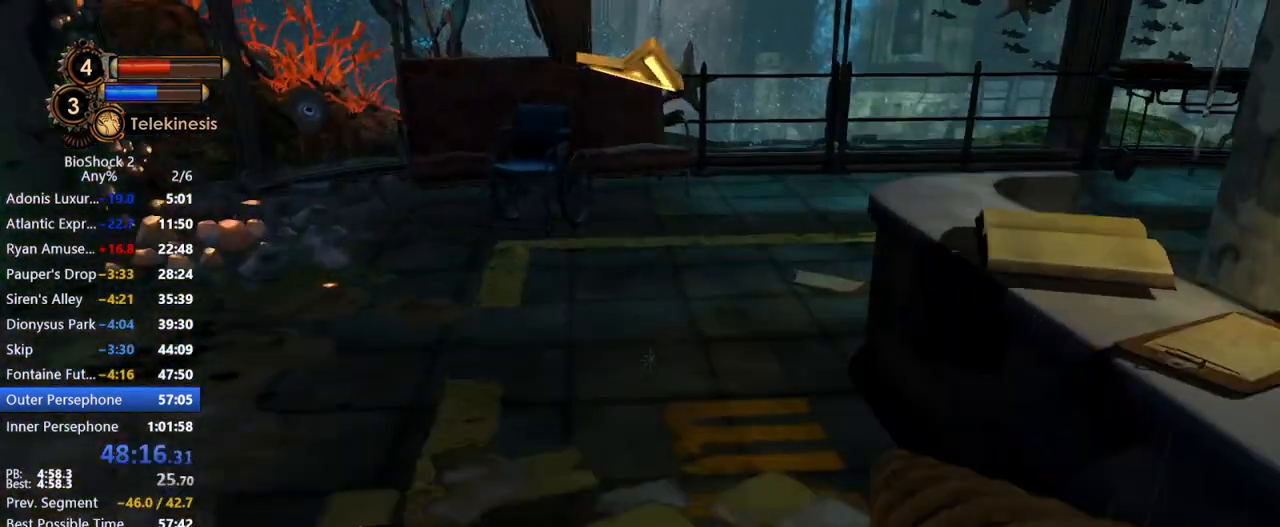
{"keys": ["d"], "mouse": ["wheel_up"], "events": [[33, "d", "down"], [133, "mouse_wheel_down", "down"], [233, "w", "up"], [317, "mouse_wheel_down", "up"], [367, "mouse_wheel_up", "down"]]}
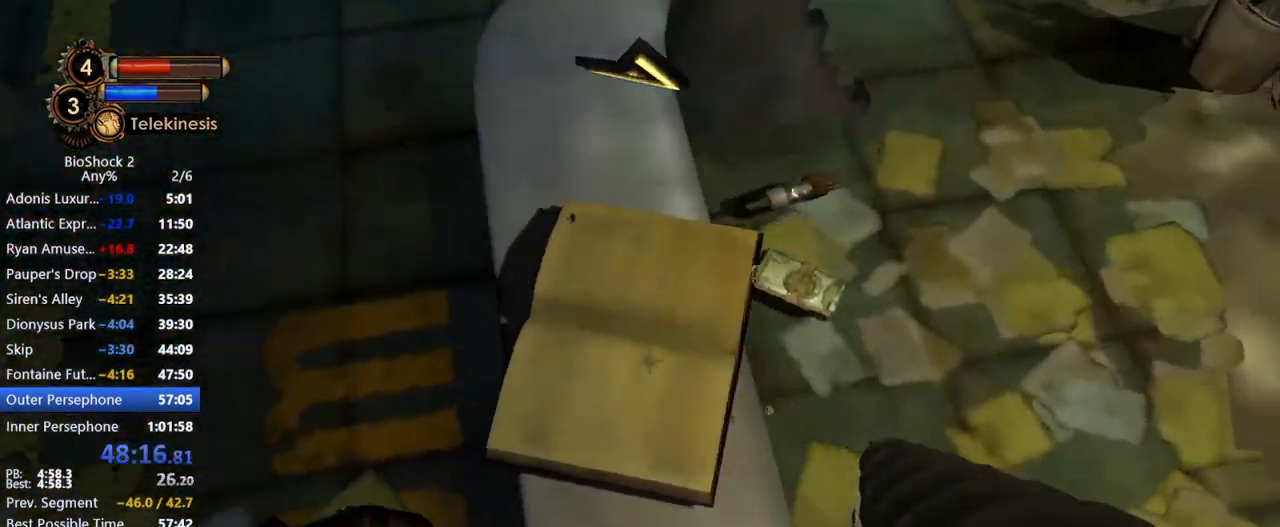
{"keys": ["d", "w"], "mouse": [], "events": [[100, "w", "down"], [150, "mouse_wheel_up", "up"], [200, "d", "up"], [333, "mouse_wheel_up", "down"], [433, "d", "down"], [483, "mouse_wheel_up", "up"]]}
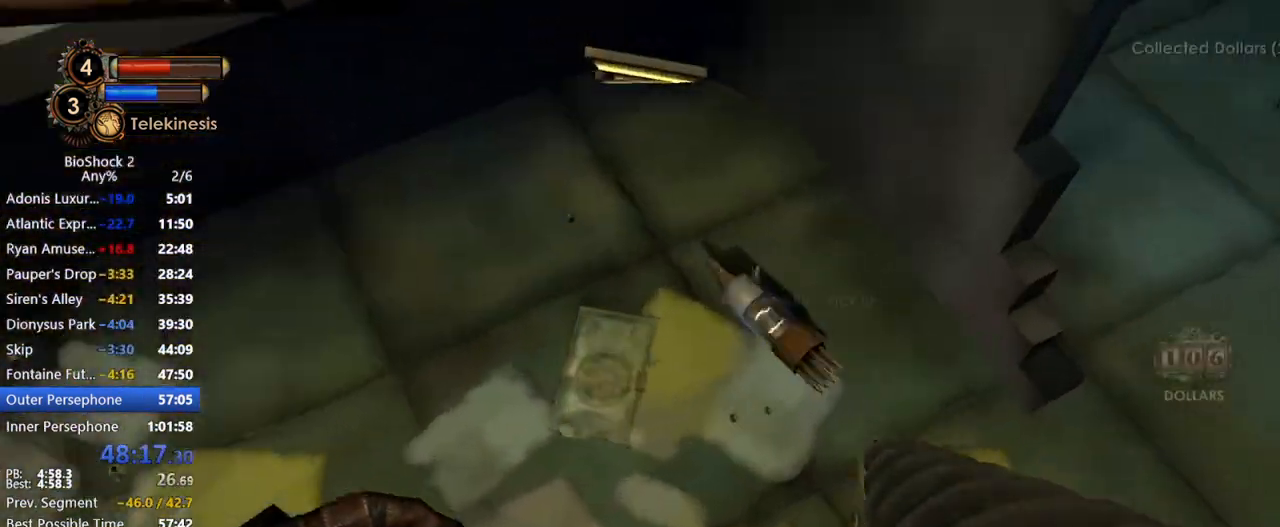
{"keys": ["w"], "mouse": [], "events": [[83, "mouse_wheel_up", "down"], [167, "mouse_wheel_up", "up"], [400, "d", "up"]]}
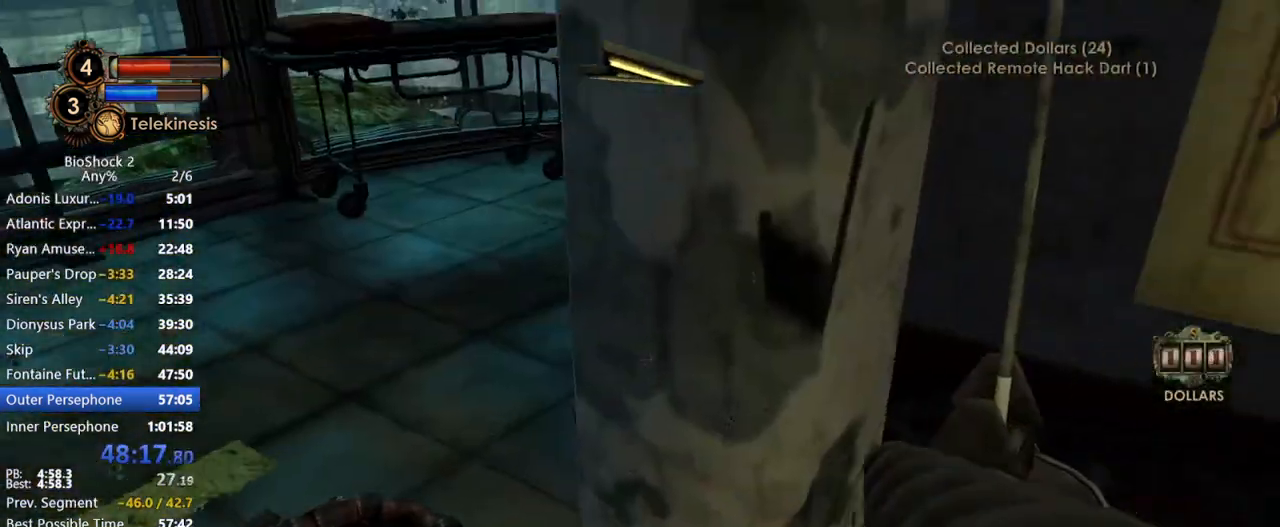
{"keys": ["w"], "mouse": [], "events": [[233, "a", "down"], [500, "a", "up"]]}
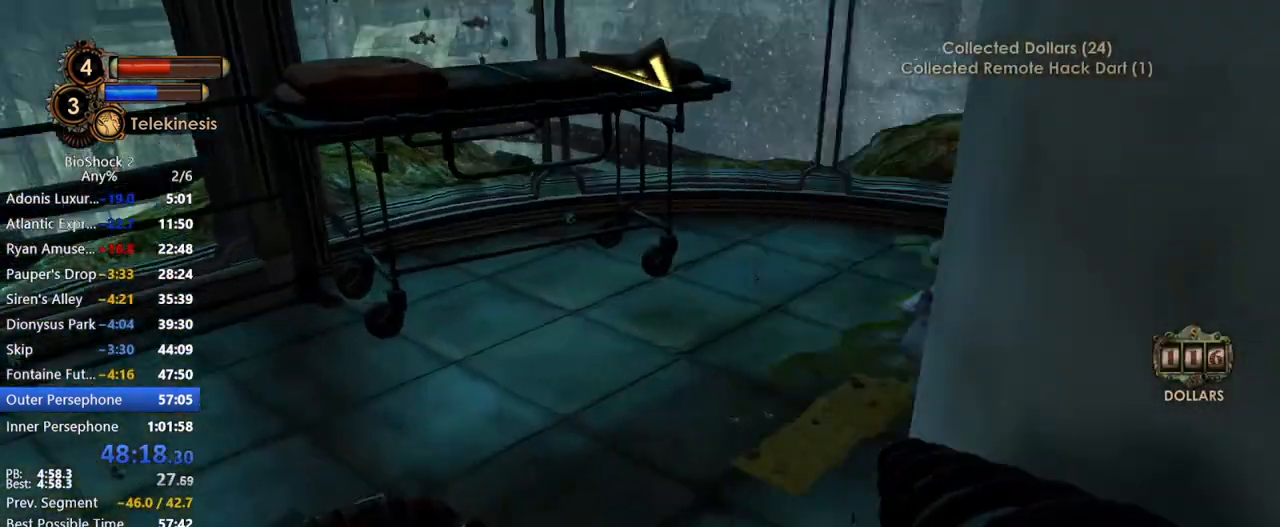
{"keys": ["d", "w"], "mouse": [], "events": [[383, "d", "down"]]}
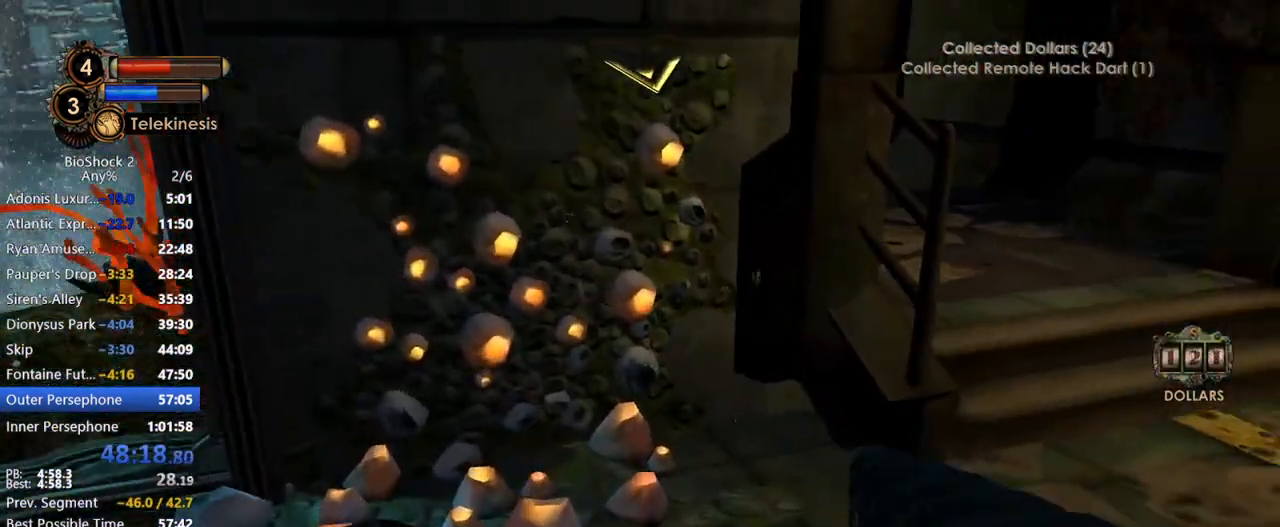
{"keys": ["w"], "mouse": [], "events": [[483, "d", "up"]]}
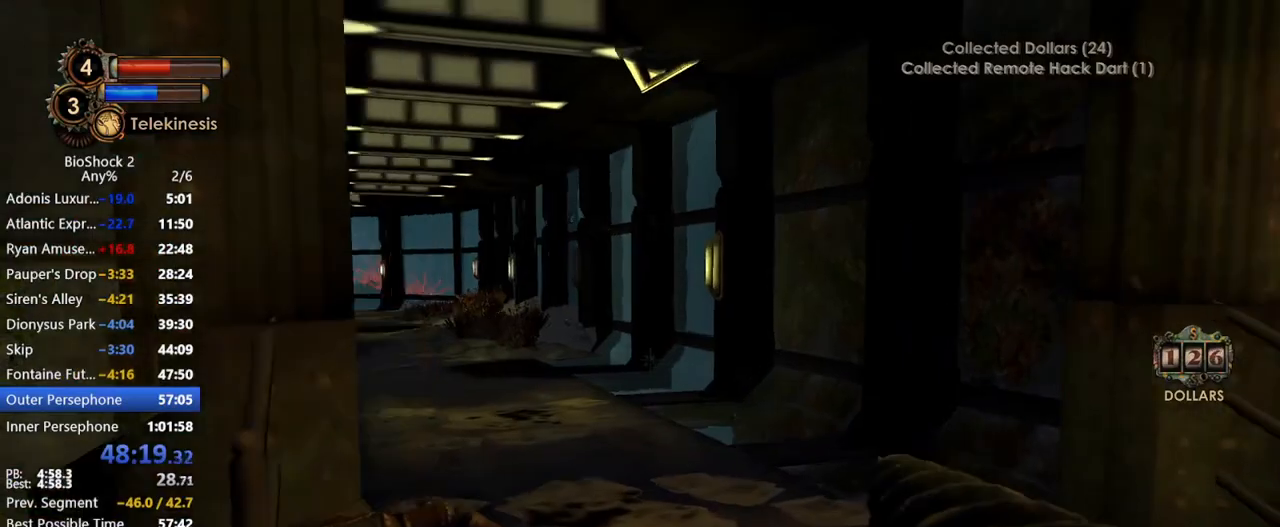
{"keys": ["w"], "mouse": ["right"], "events": [[83, "mouse_right", "down"], [367, "mouse_wheel_up", "down"], [450, "mouse_wheel_up", "up"]]}
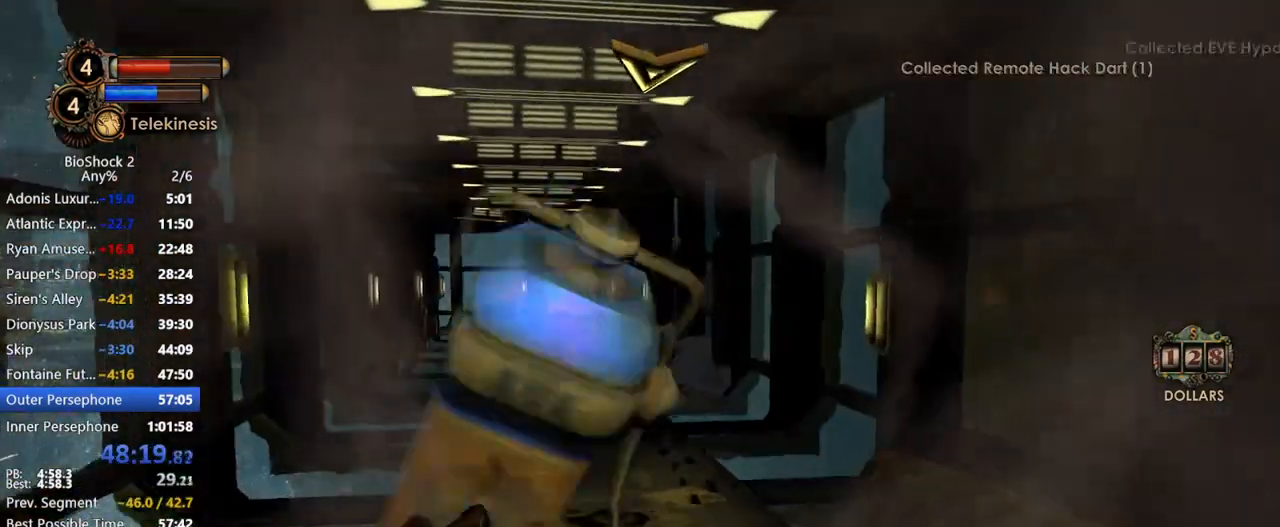
{"keys": ["w"], "mouse": [], "events": [[100, "mouse_wheel_up", "down"], [200, "mouse_left", "down"], [200, "mouse_wheel_up", "up"], [433, "mouse_left", "up"], [433, "mouse_right", "up"]]}
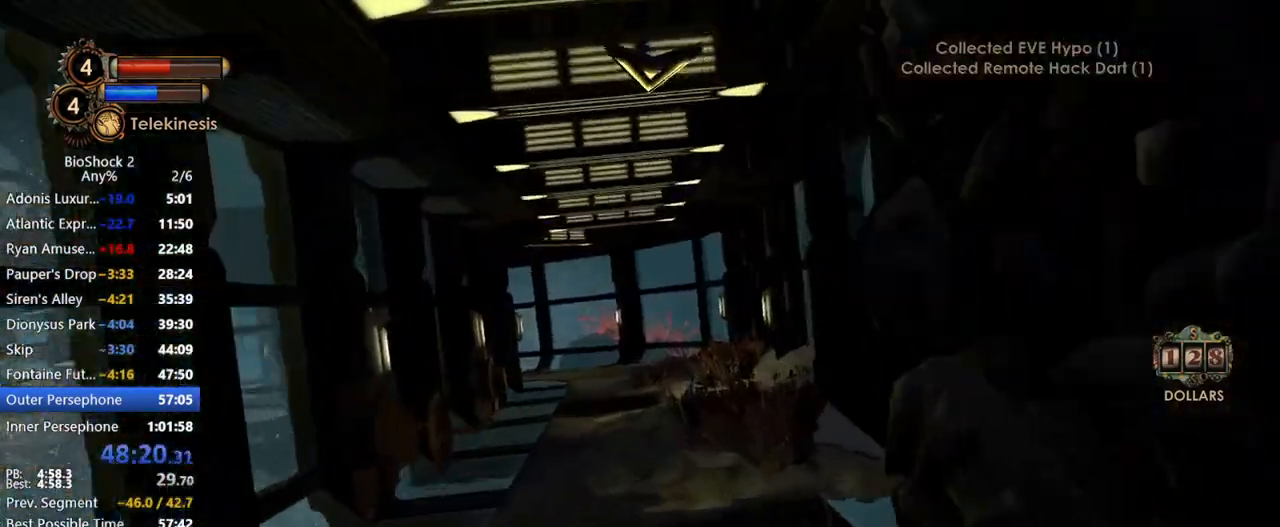
{"keys": ["w"], "mouse": [], "events": []}
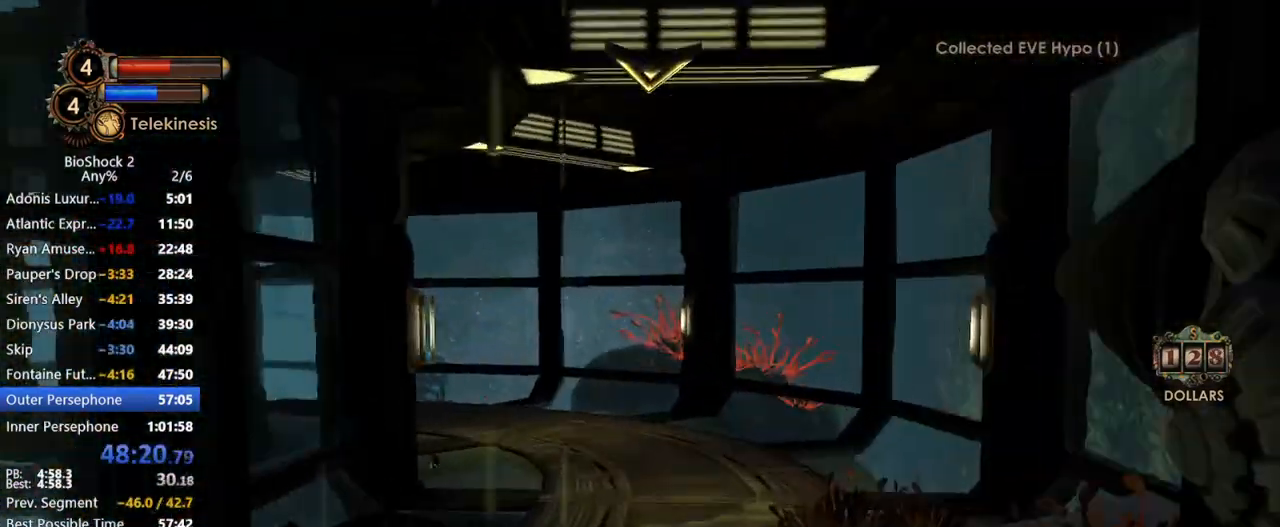
{"keys": ["d"], "mouse": [], "events": [[183, "d", "down"], [317, "w", "up"]]}
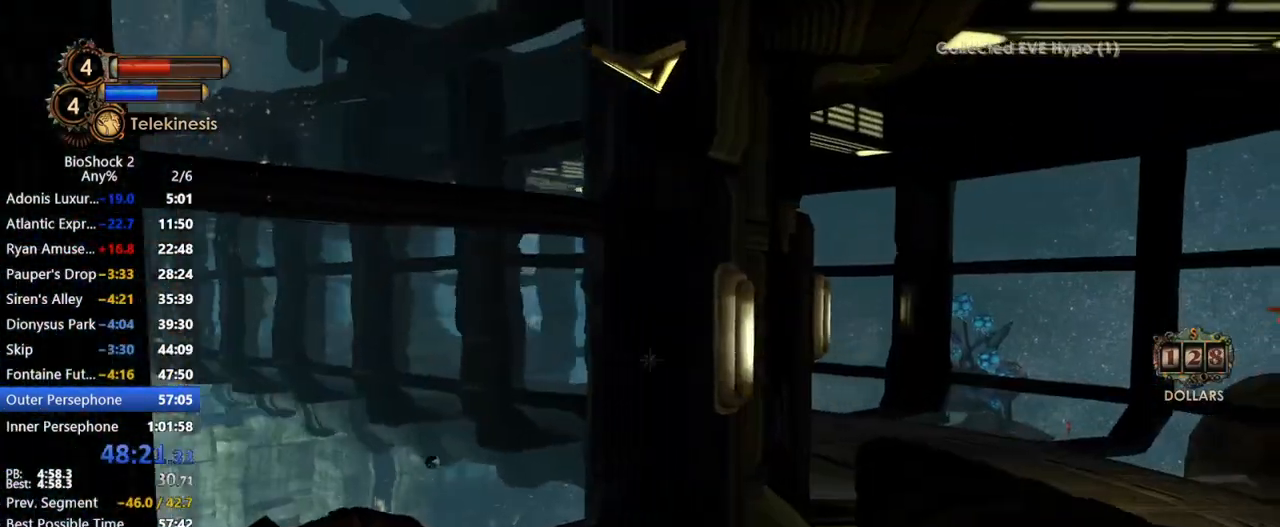
{"keys": ["w"], "mouse": [], "events": [[250, "mouse_left", "down"], [250, "w", "down"], [333, "d", "up"], [433, "mouse_left", "up"]]}
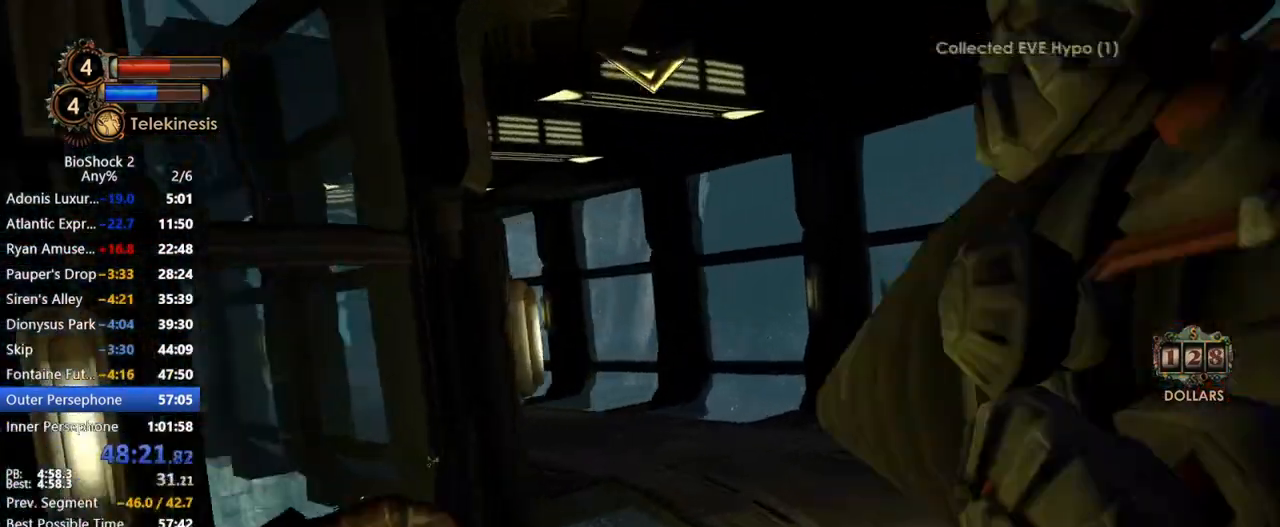
{"keys": ["a", "w"], "mouse": [], "events": [[67, "a", "down"]]}
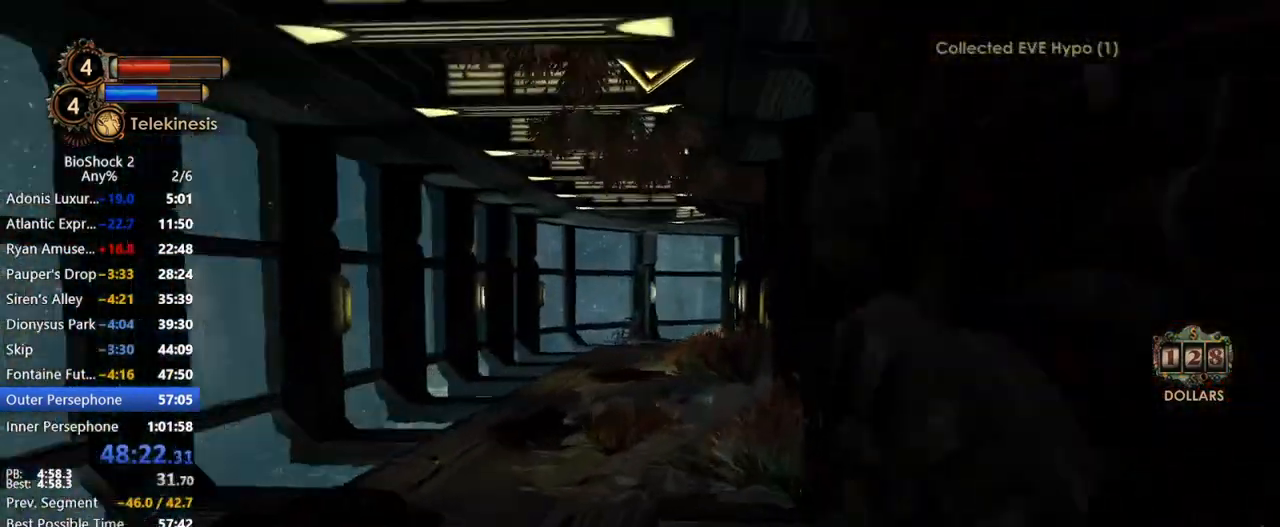
{"keys": ["a"], "mouse": [], "events": [[183, "w", "up"]]}
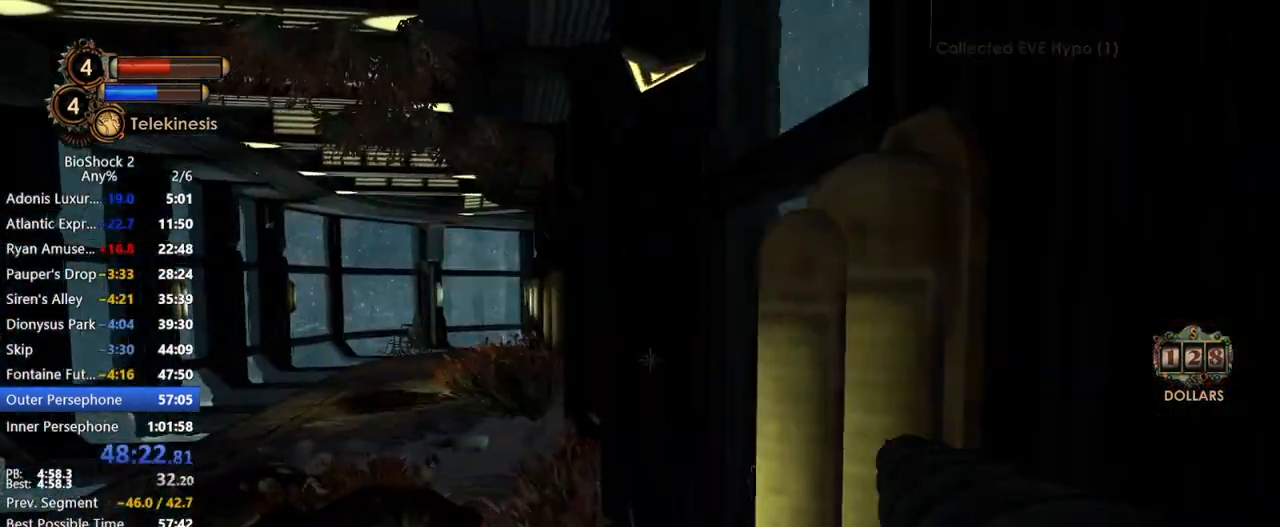
{"keys": ["w"], "mouse": [], "events": [[100, "w", "down"], [200, "mouse_left", "down"], [383, "a", "up"], [383, "mouse_left", "up"]]}
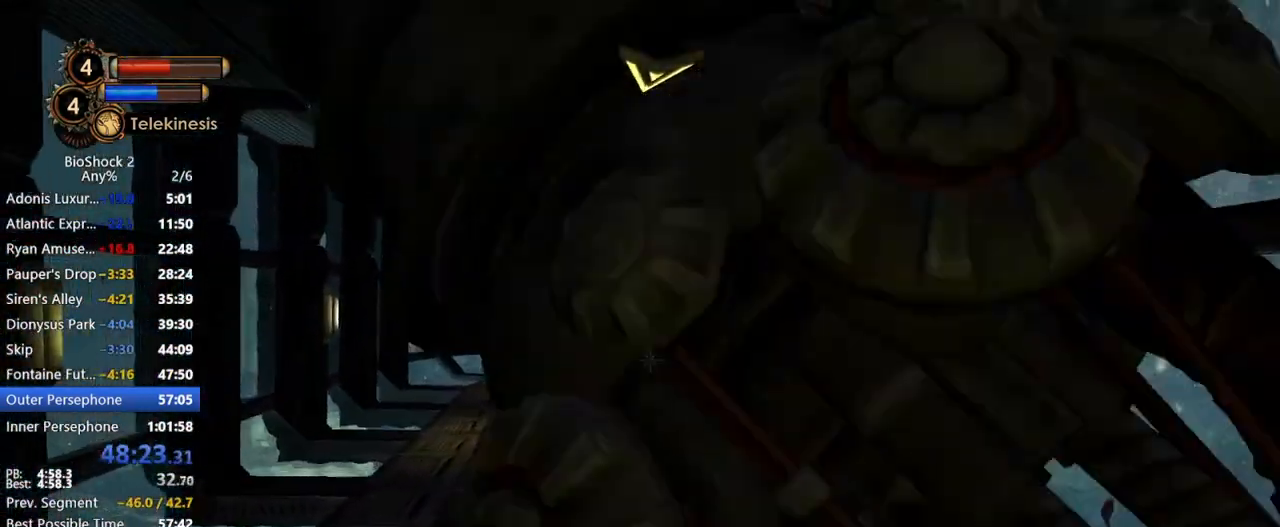
{"keys": ["a", "w"], "mouse": [], "events": [[250, "a", "down"]]}
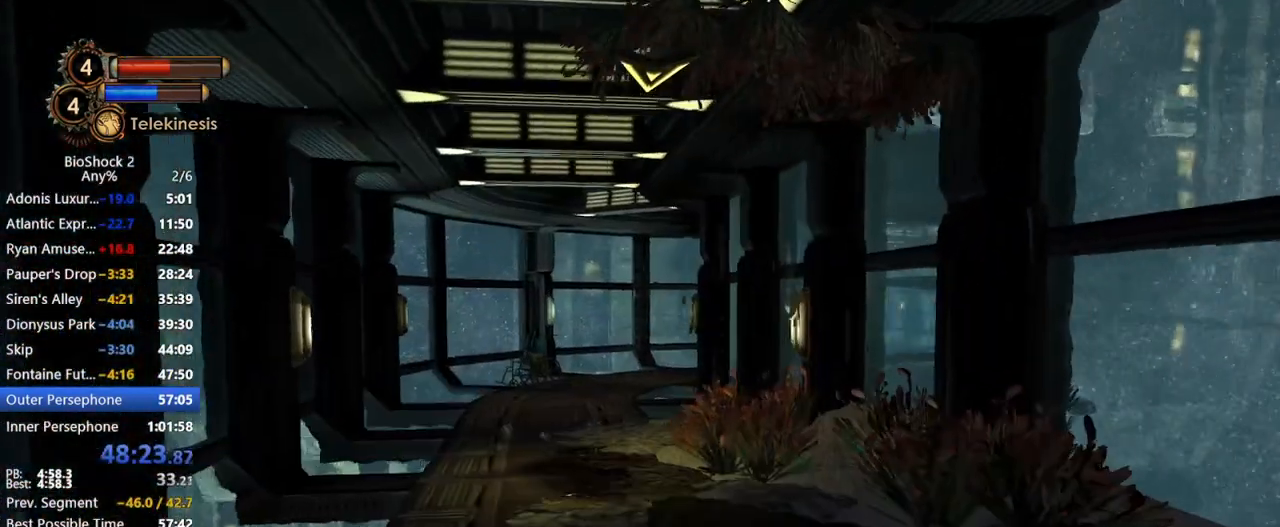
{"keys": ["w"], "mouse": [], "events": [[233, "mouse_left", "down"], [283, "a", "up"], [417, "mouse_left", "up"]]}
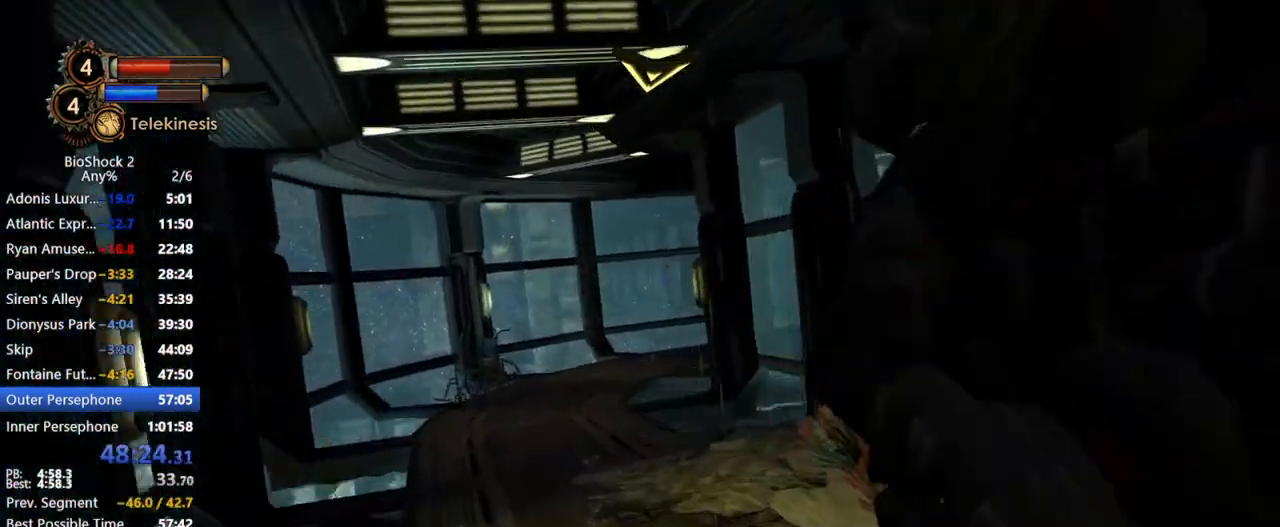
{"keys": ["d", "w"], "mouse": [], "events": [[333, "d", "down"]]}